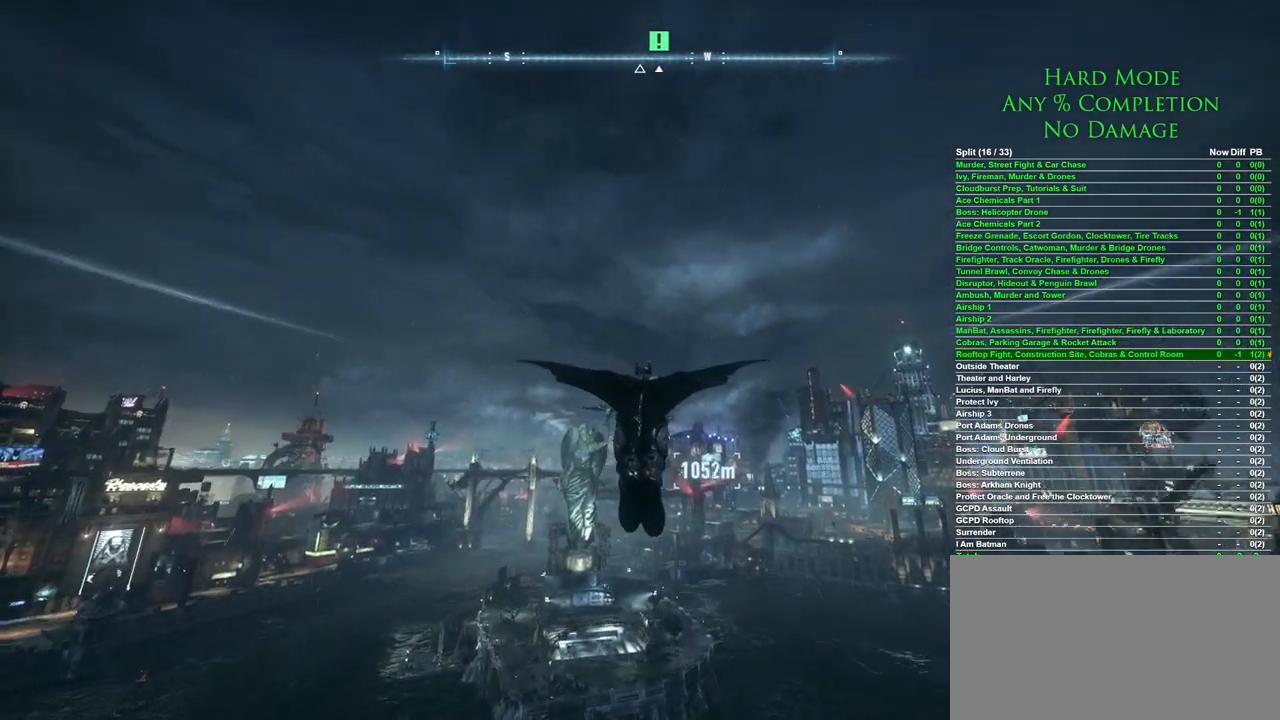
Gameplay with keyboard and mouse; each line is a JSON object with the keys and mouse buttons held at the frame after it. "events" lists presses ("down") and releases ("up") of "1", "2", "3", "4", "5", "a", "alt", "c", "caps_lock", "ctrl", "d", "e", "f", "g", "q", "r", "s", "shift", "space", "t", "tab", "v", "w", "x", "z", "mouse_left", "mouse_wheel" and "mouse_right" between this image and that frame as [ms after this image, input, new state], when the widget could be followed in between. "mouse_left", "mouse_wheel", "mouse_right" = the "left", "wheel", "right" buttons of the "mouse" list. No other keys are recorded. "wheel" means that the mouse wheel is clicked or scrolled. Mouse movement is not recorded.
{"keys": ["space"], "mouse": [], "events": []}
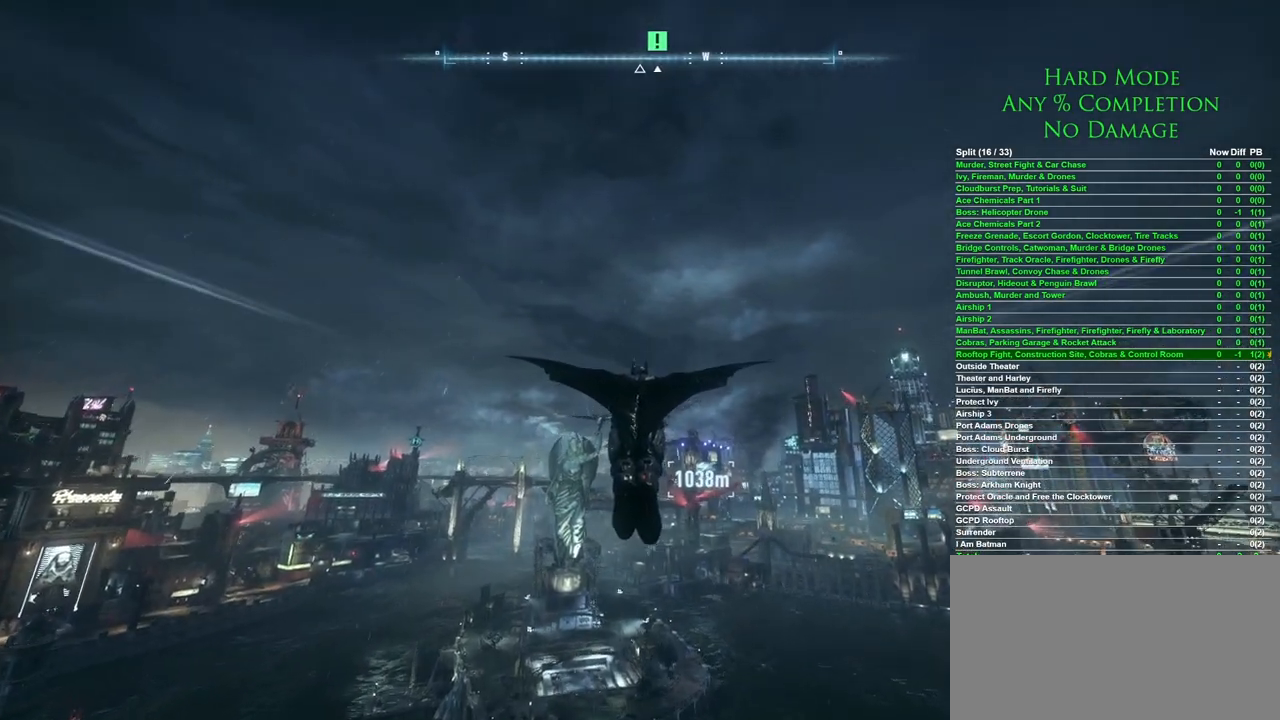
{"keys": ["space"], "mouse": [], "events": []}
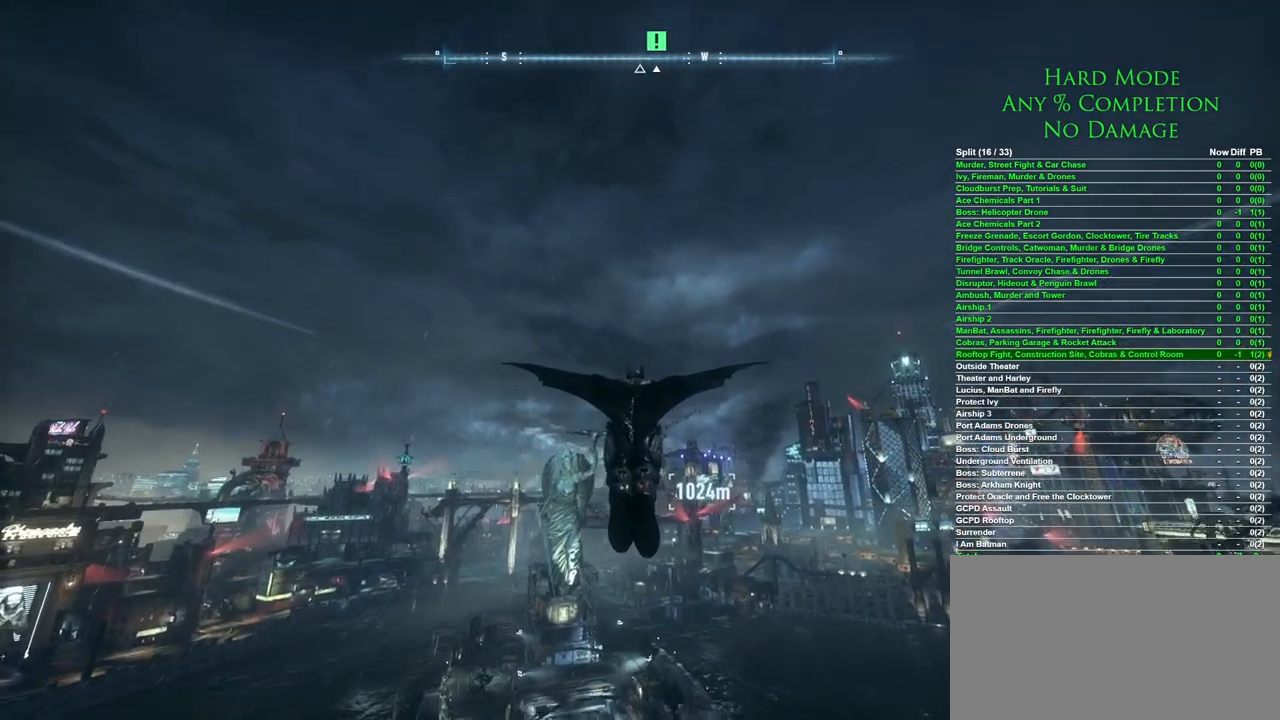
{"keys": ["space"], "mouse": [], "events": []}
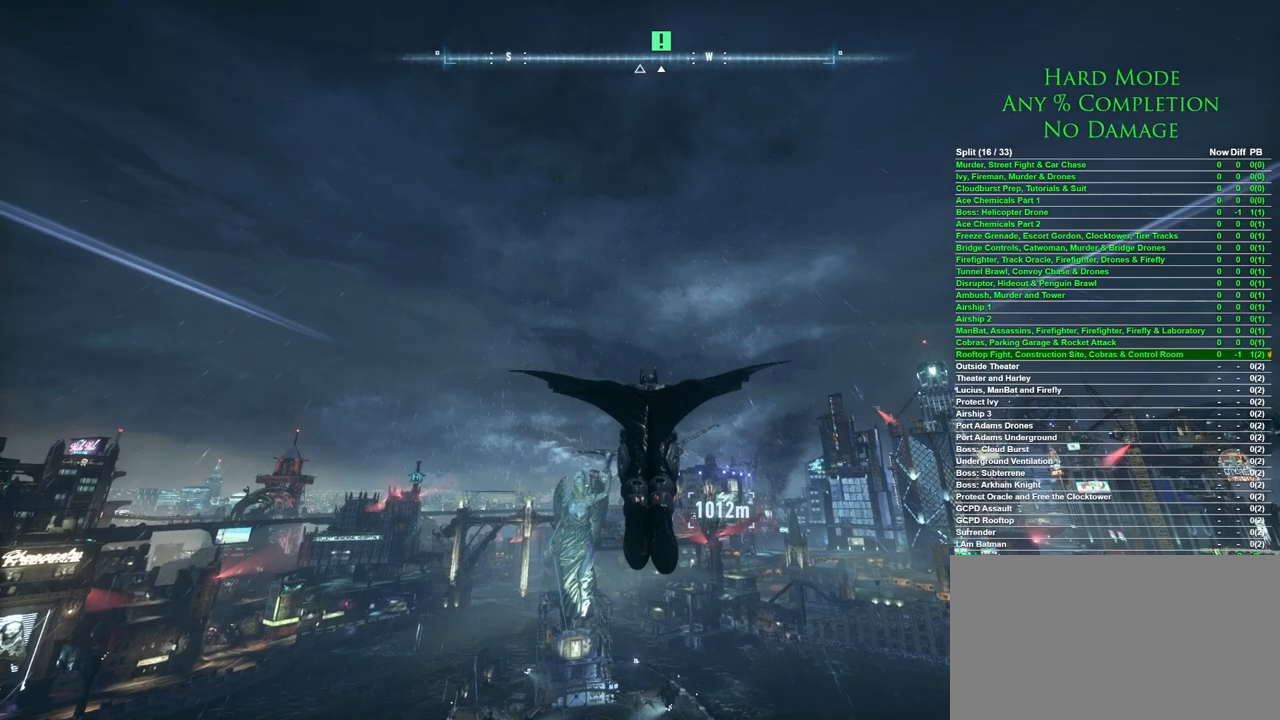
{"keys": ["space"], "mouse": [], "events": []}
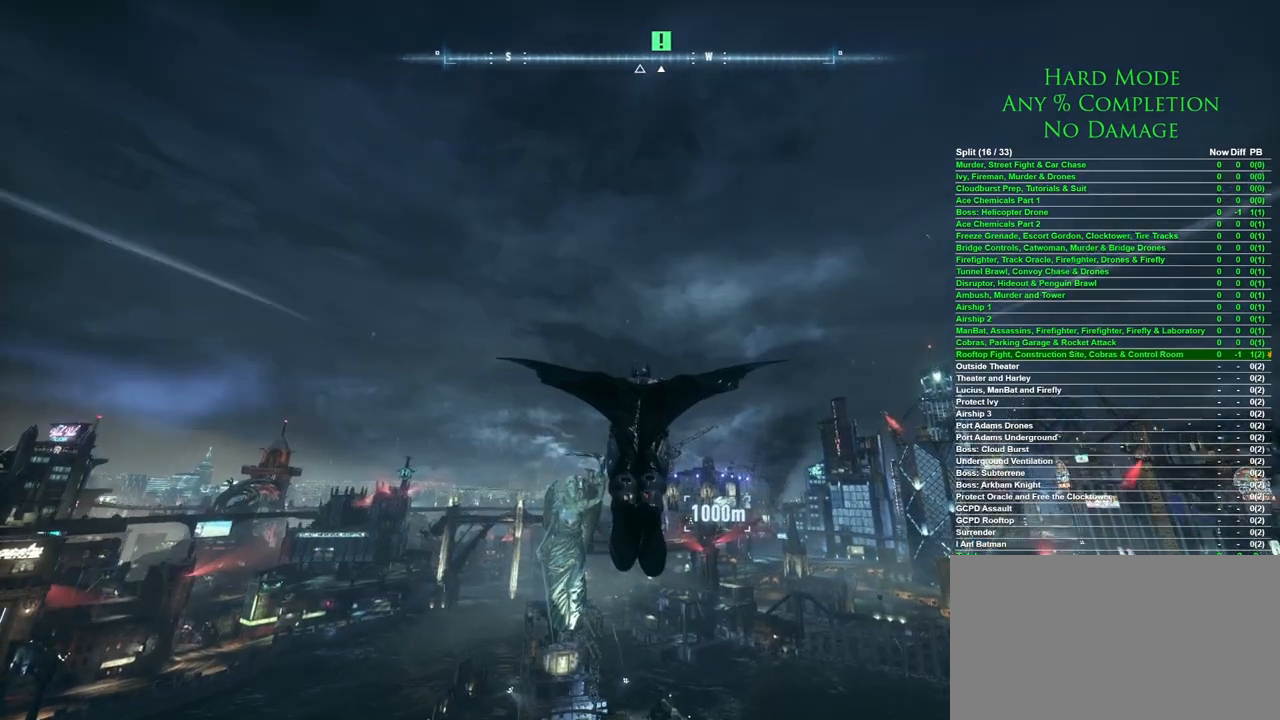
{"keys": ["space"], "mouse": [], "events": []}
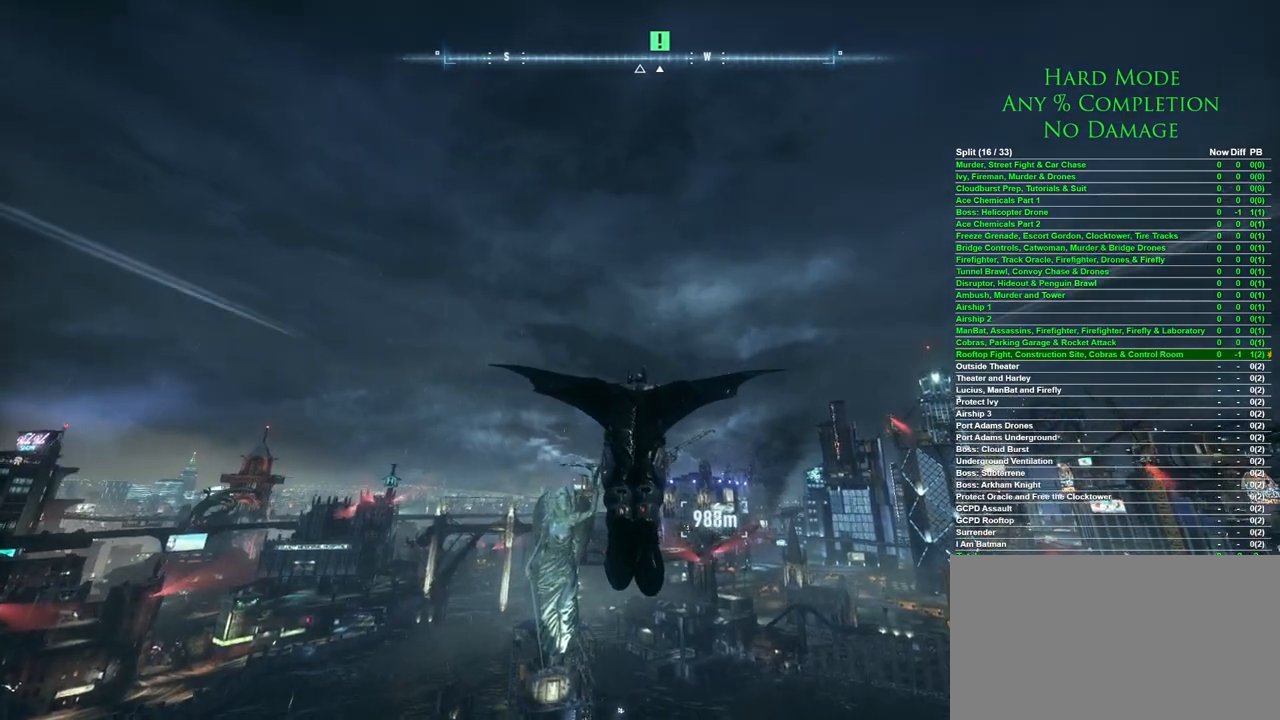
{"keys": ["ctrl", "space"], "mouse": [], "events": [[133, "ctrl", "down"]]}
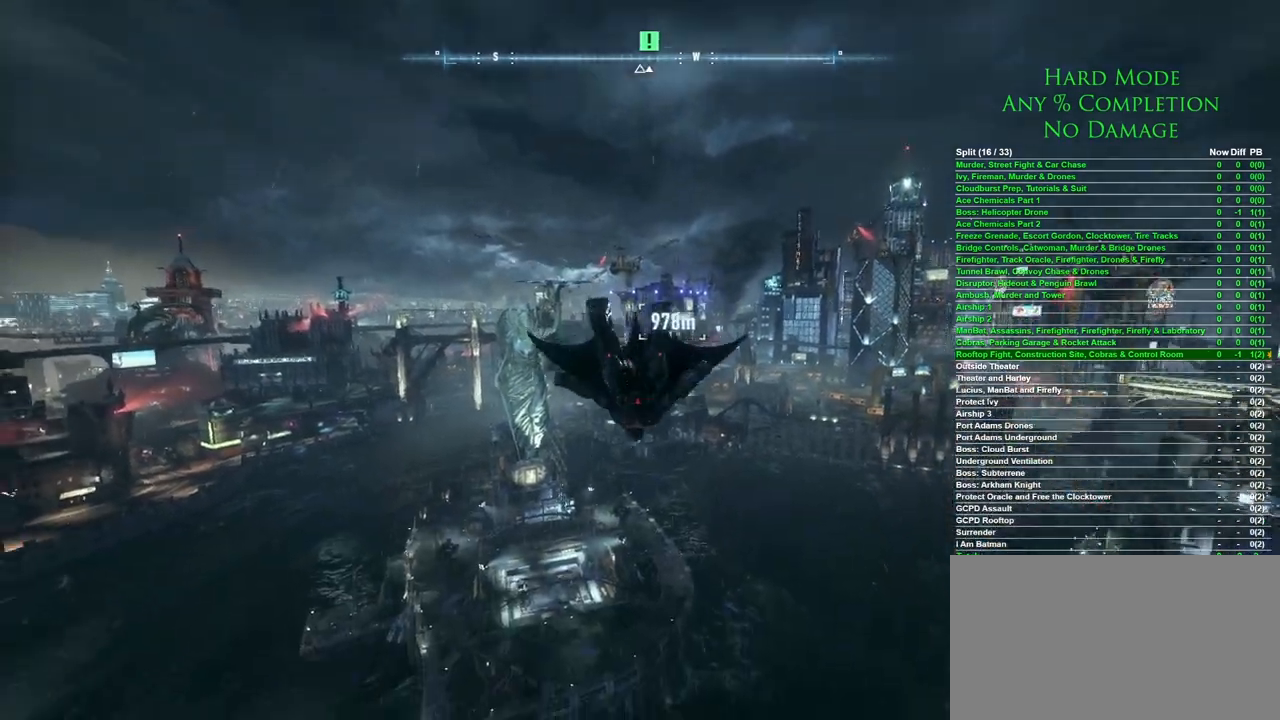
{"keys": ["ctrl", "space"], "mouse": [], "events": []}
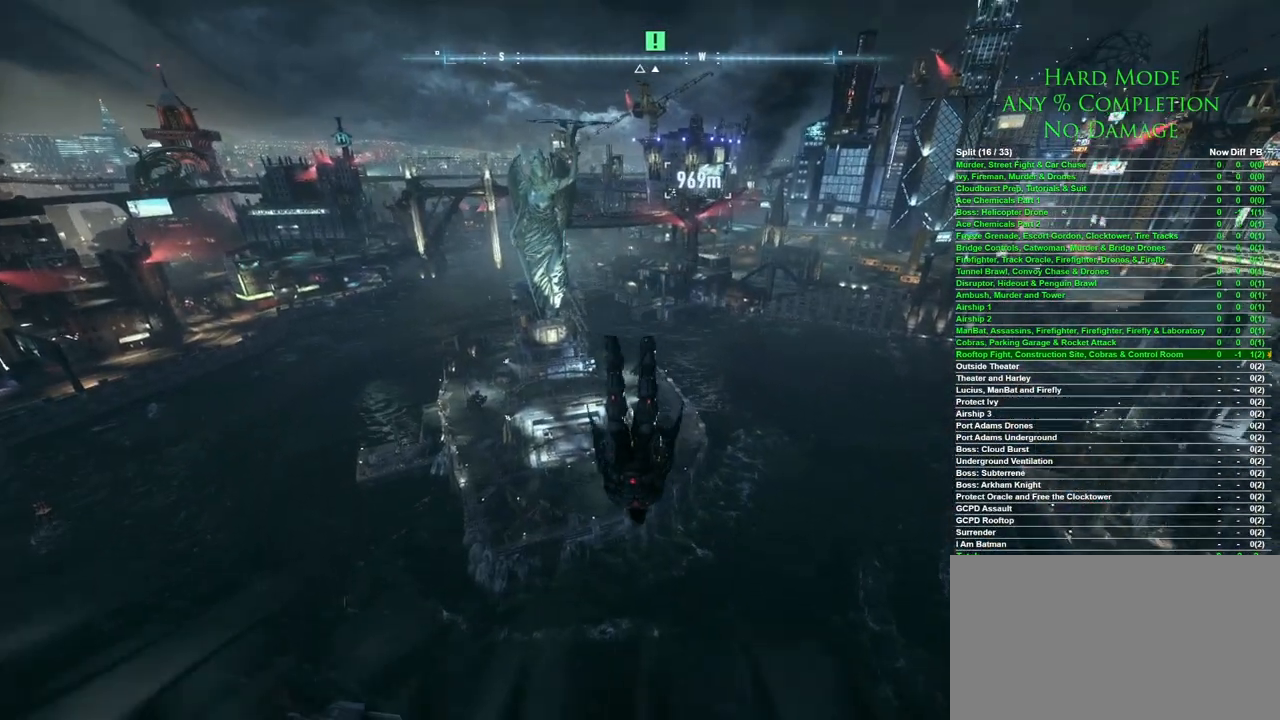
{"keys": ["ctrl", "space"], "mouse": [], "events": []}
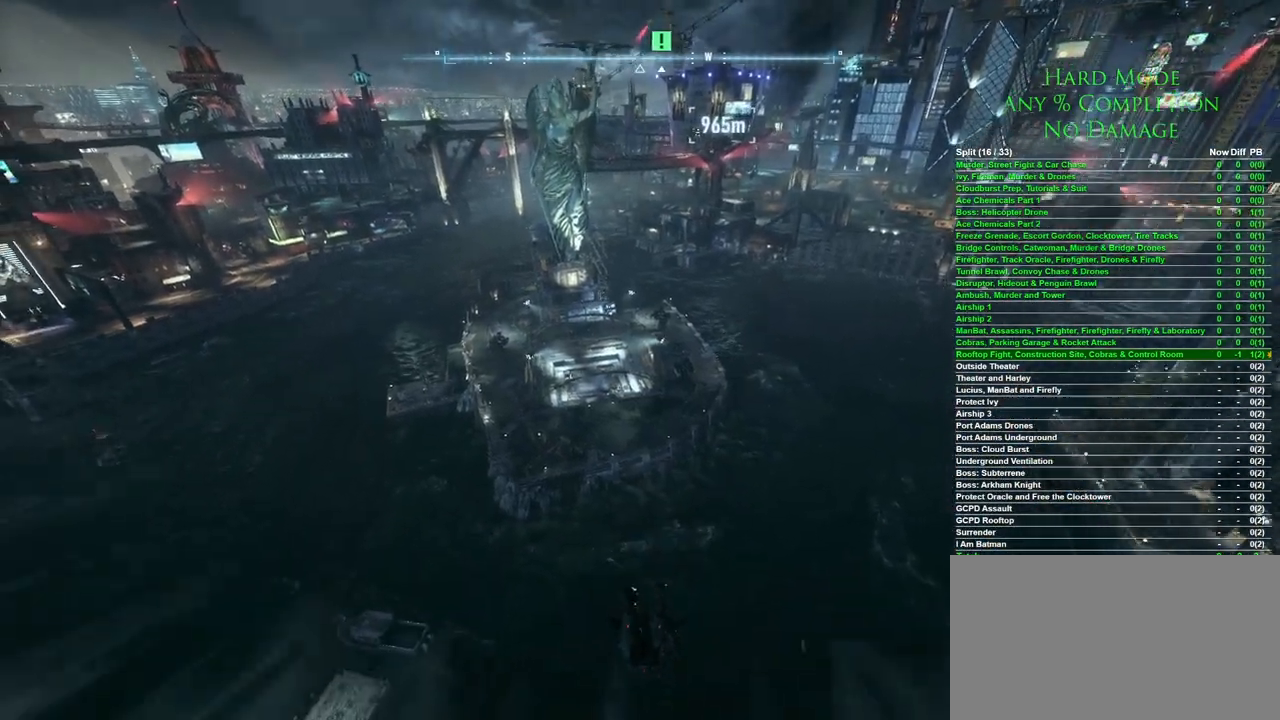
{"keys": ["ctrl", "space"], "mouse": [], "events": []}
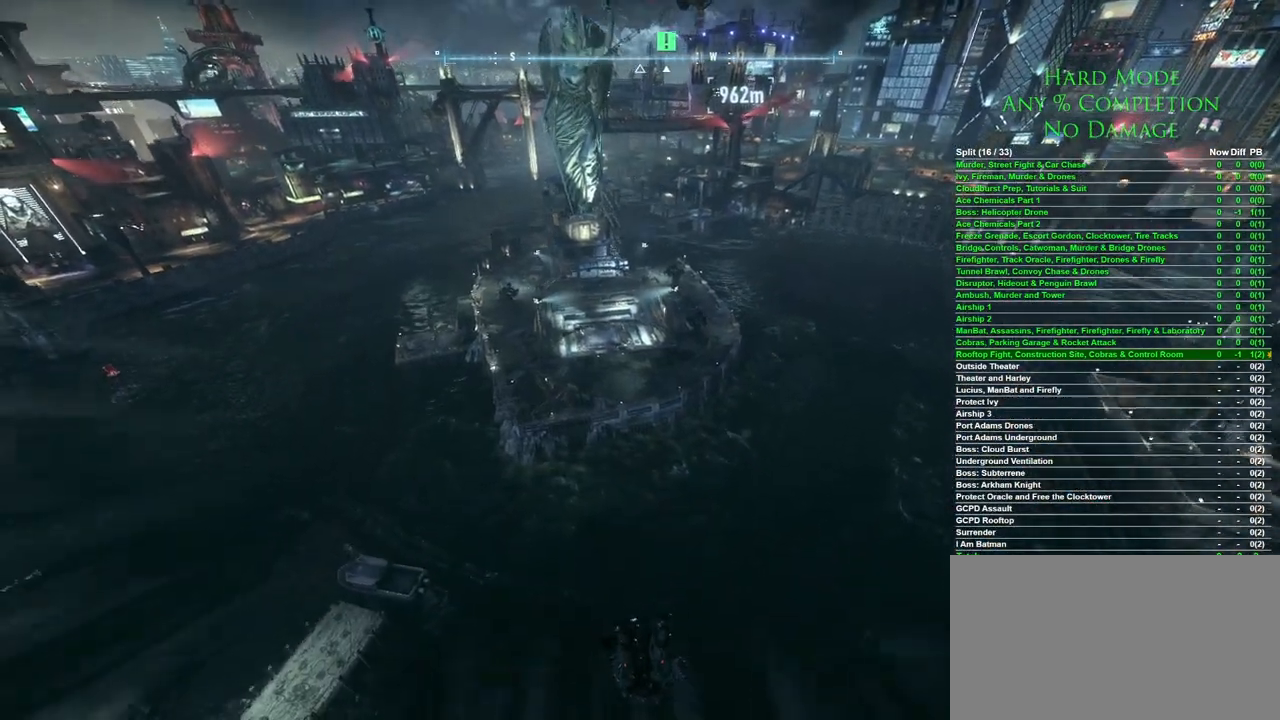
{"keys": ["space"], "mouse": [], "events": [[383, "ctrl", "up"]]}
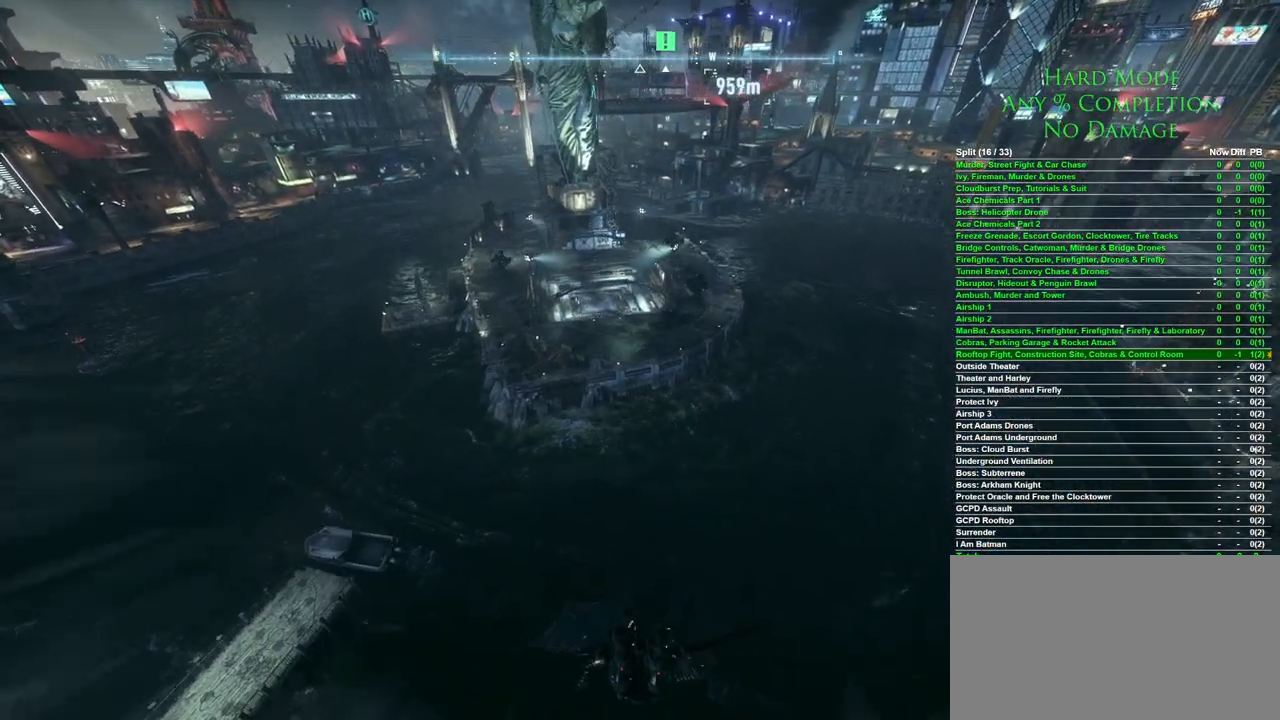
{"keys": ["space"], "mouse": [], "events": []}
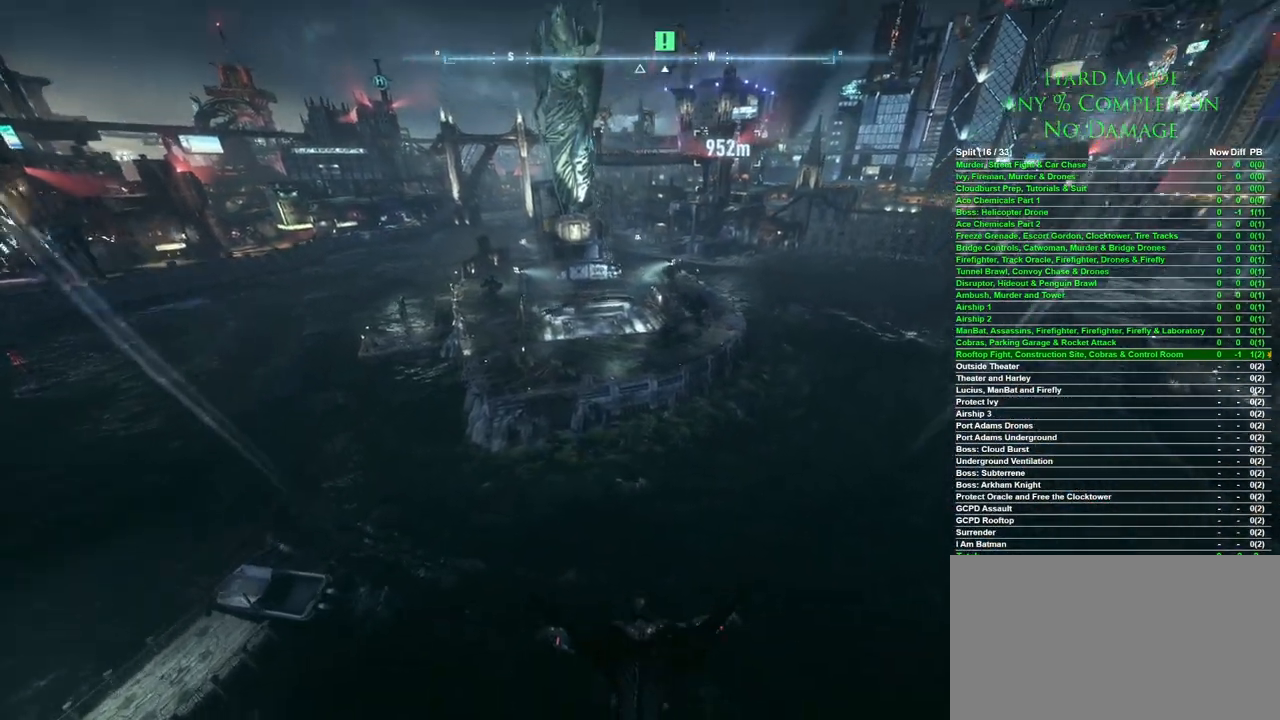
{"keys": ["space"], "mouse": [], "events": []}
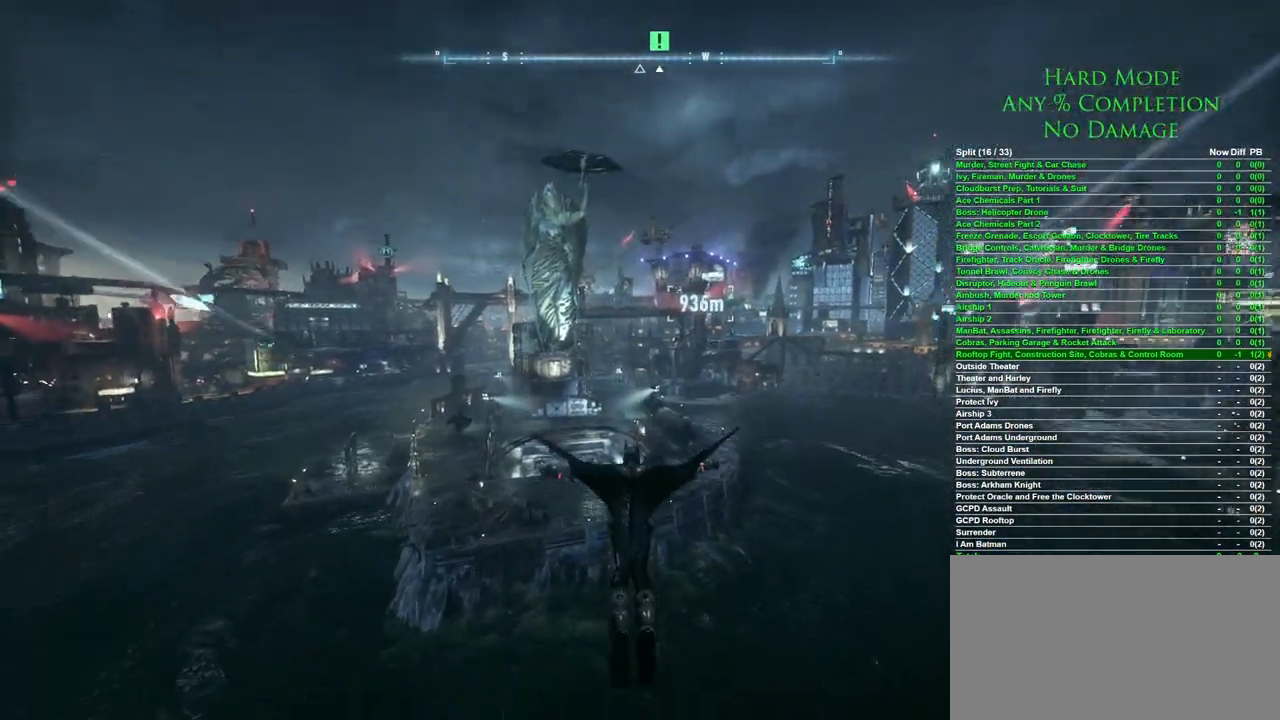
{"keys": ["space"], "mouse": [], "events": []}
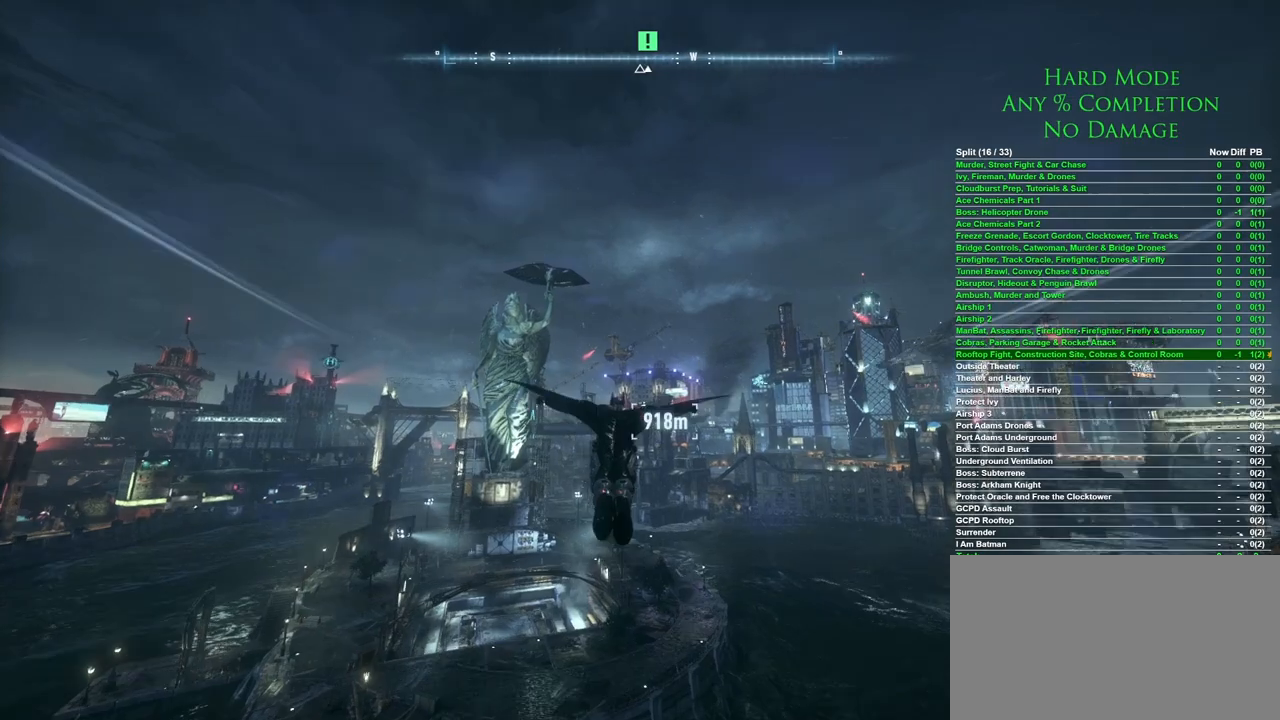
{"keys": ["space"], "mouse": [], "events": []}
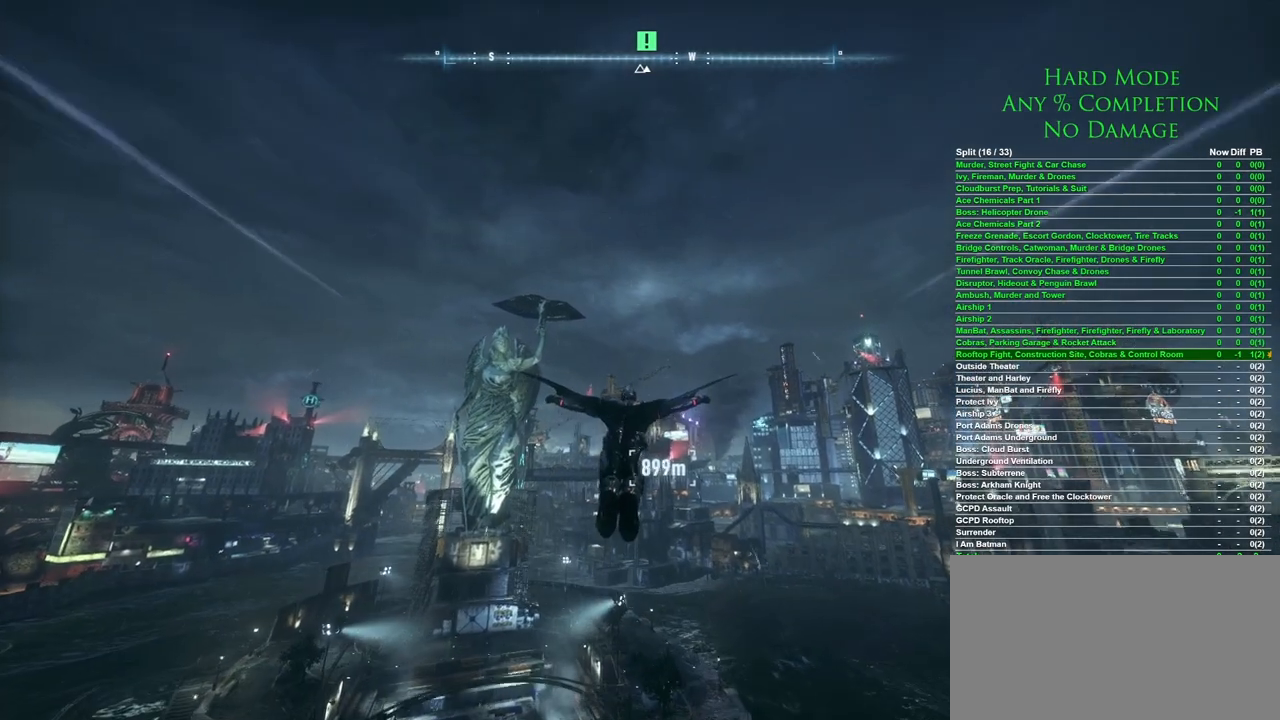
{"keys": ["space"], "mouse": [], "events": []}
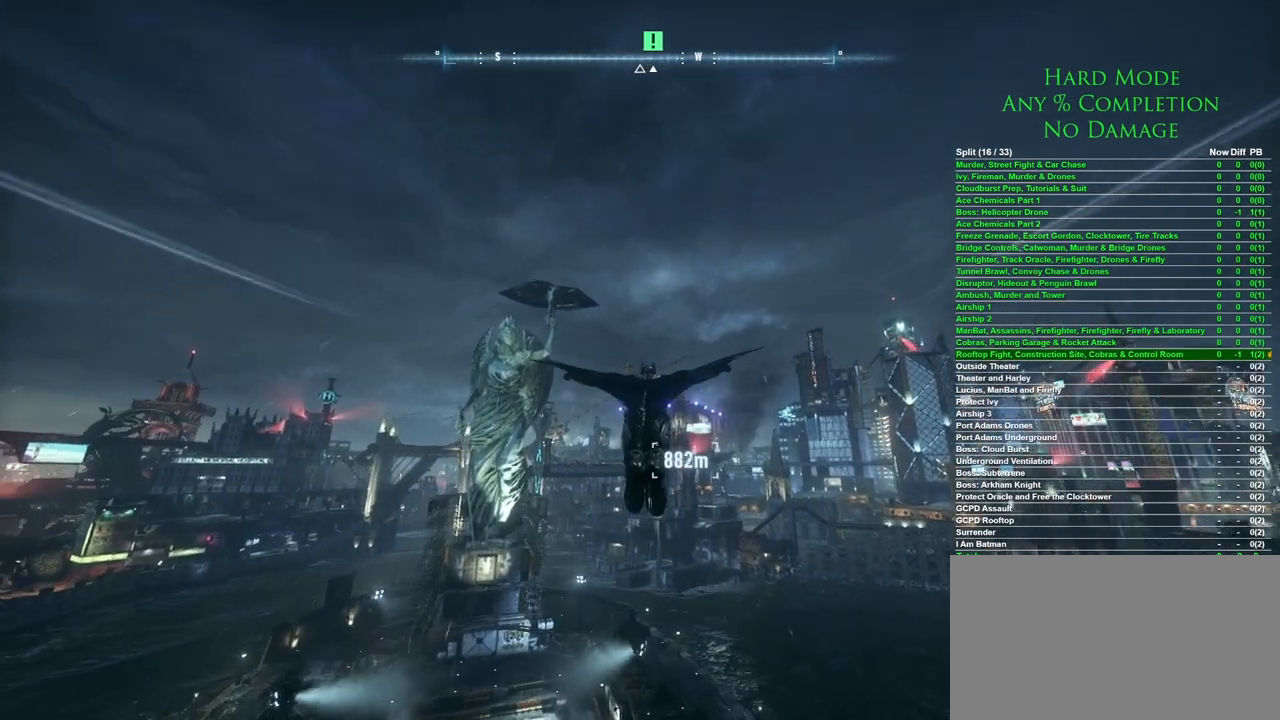
{"keys": ["space"], "mouse": [], "events": []}
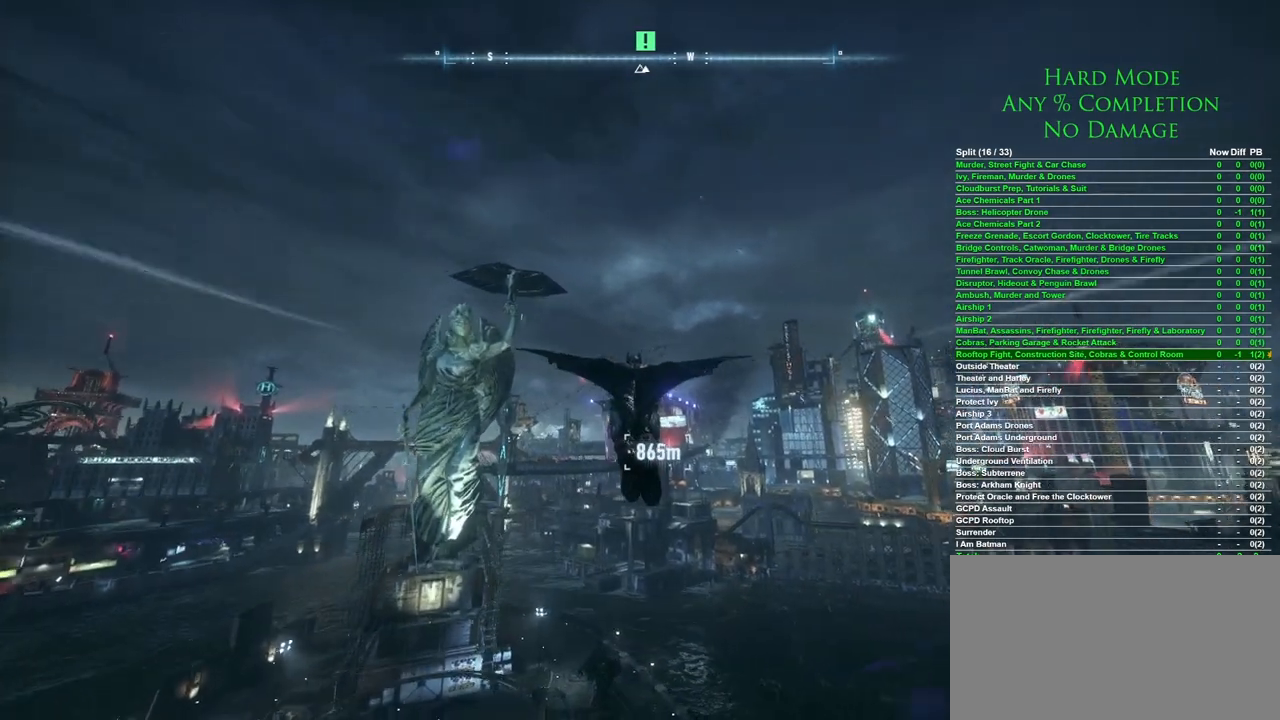
{"keys": ["space"], "mouse": [], "events": []}
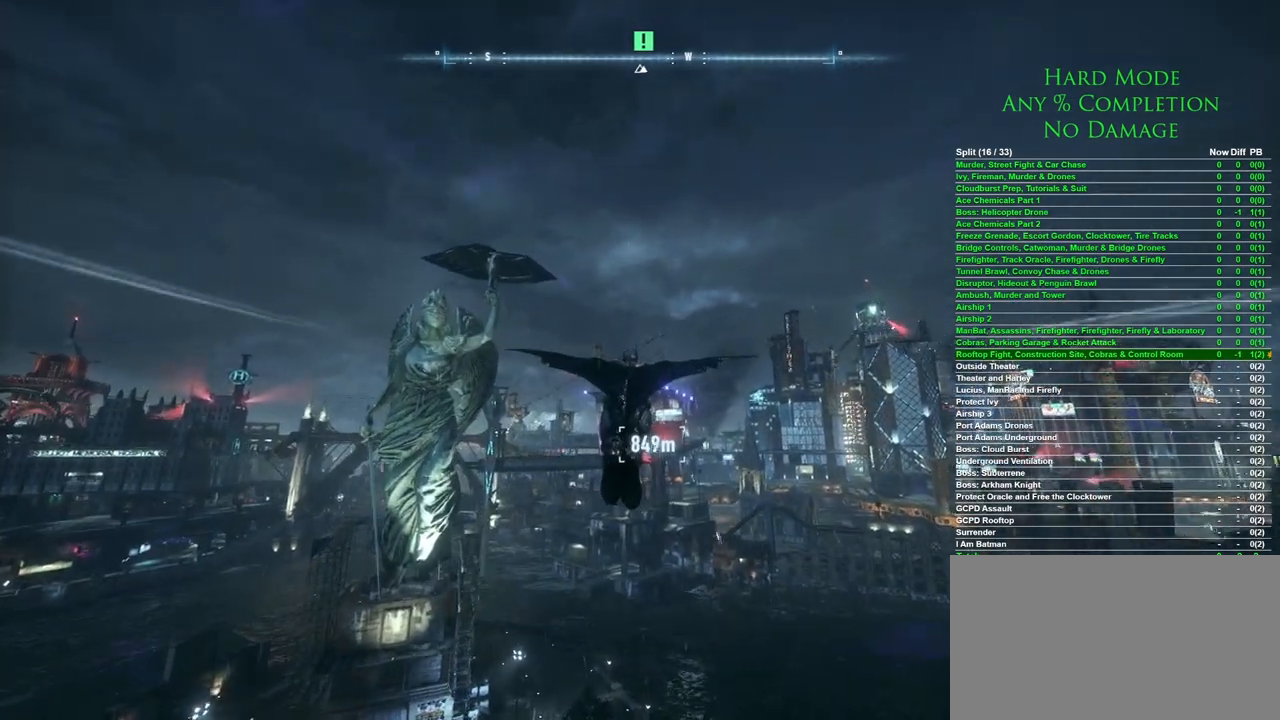
{"keys": ["space"], "mouse": [], "events": []}
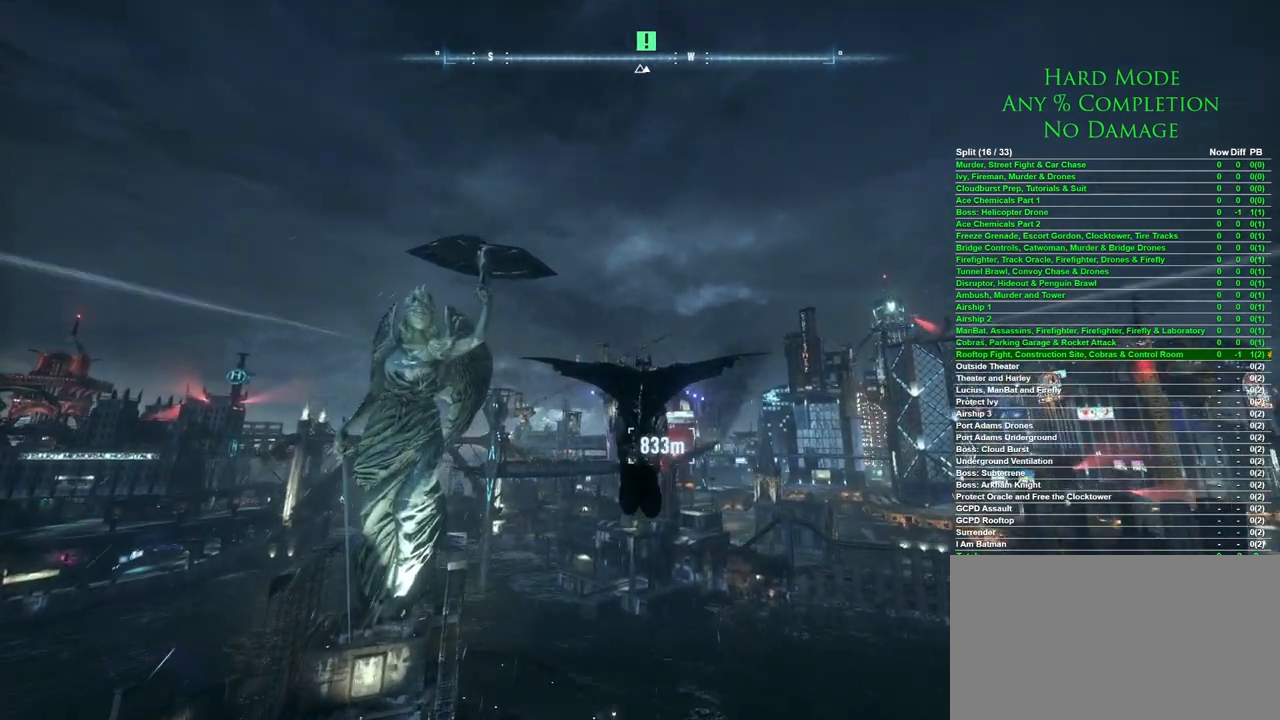
{"keys": ["space"], "mouse": [], "events": []}
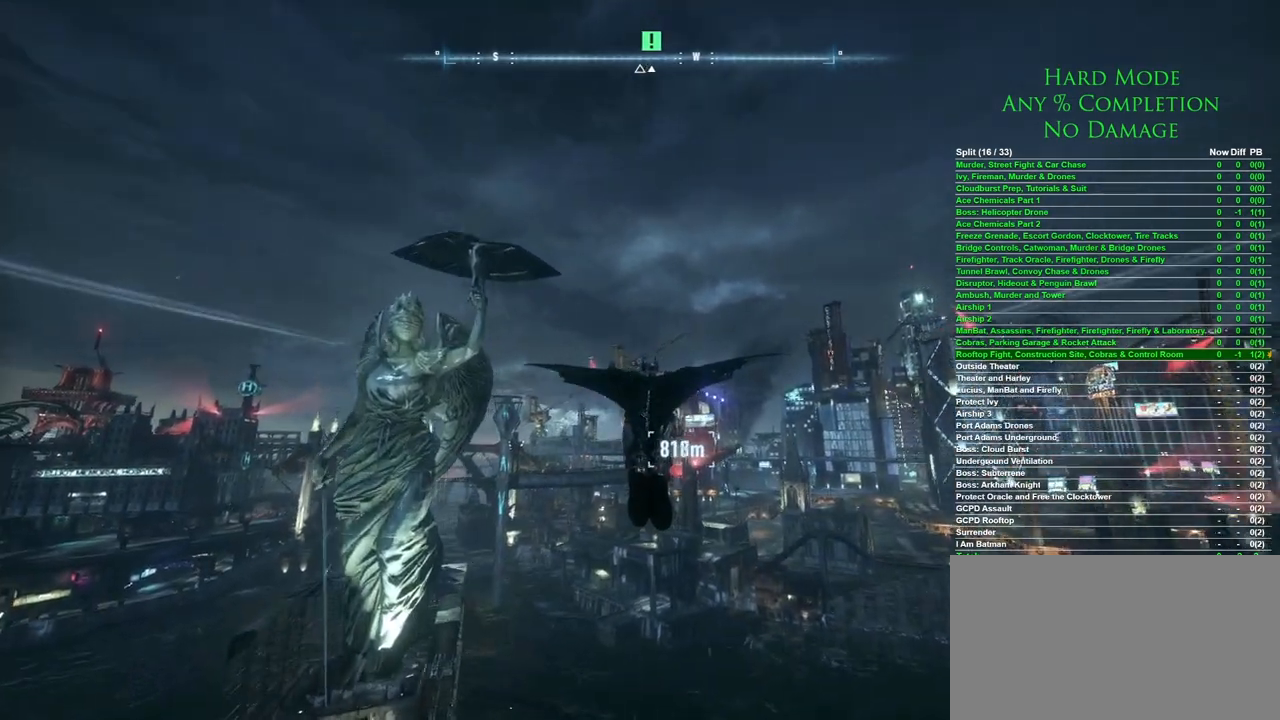
{"keys": ["space"], "mouse": [], "events": [[317, "f", "down"], [450, "f", "up"]]}
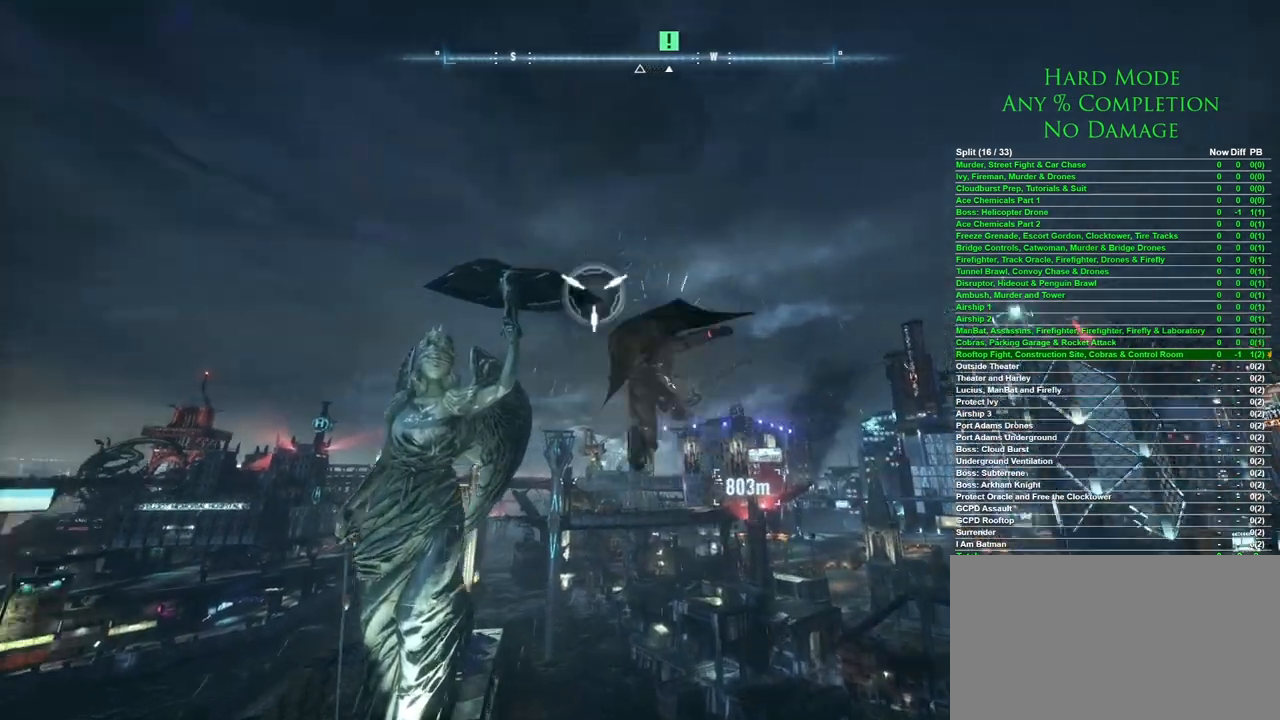
{"keys": [], "mouse": [], "events": [[133, "space", "up"]]}
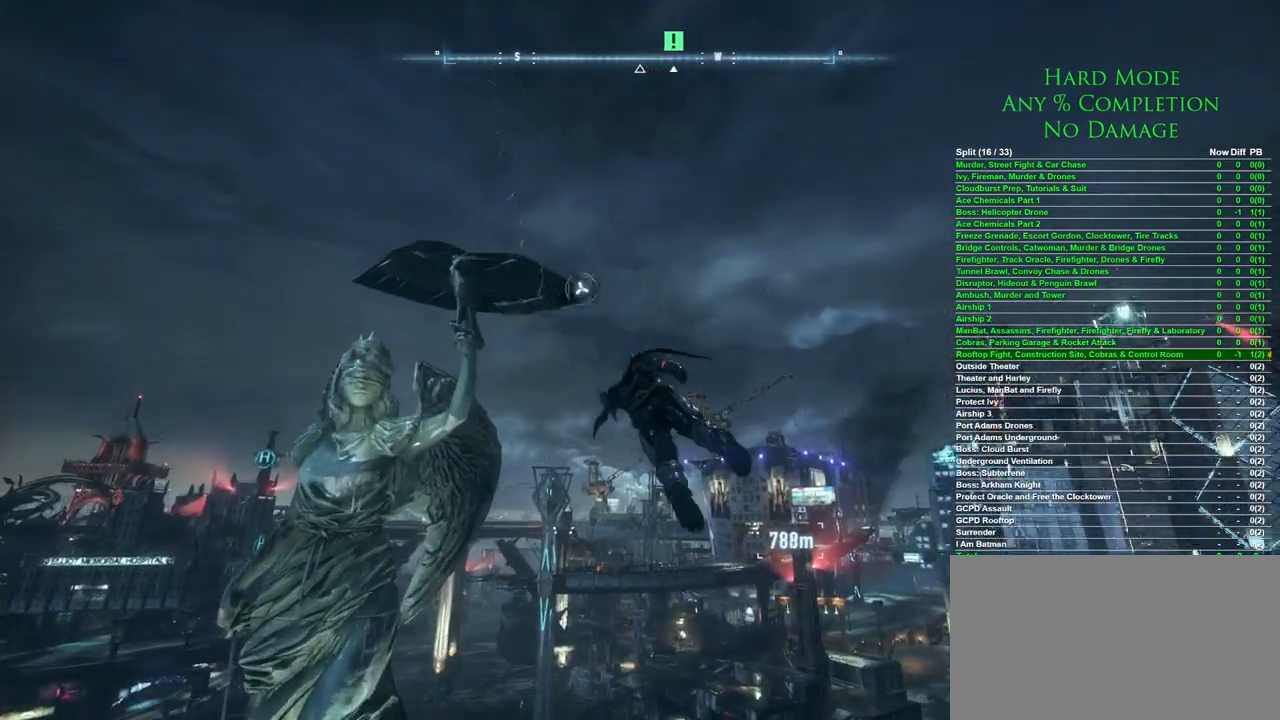
{"keys": [], "mouse": [], "events": []}
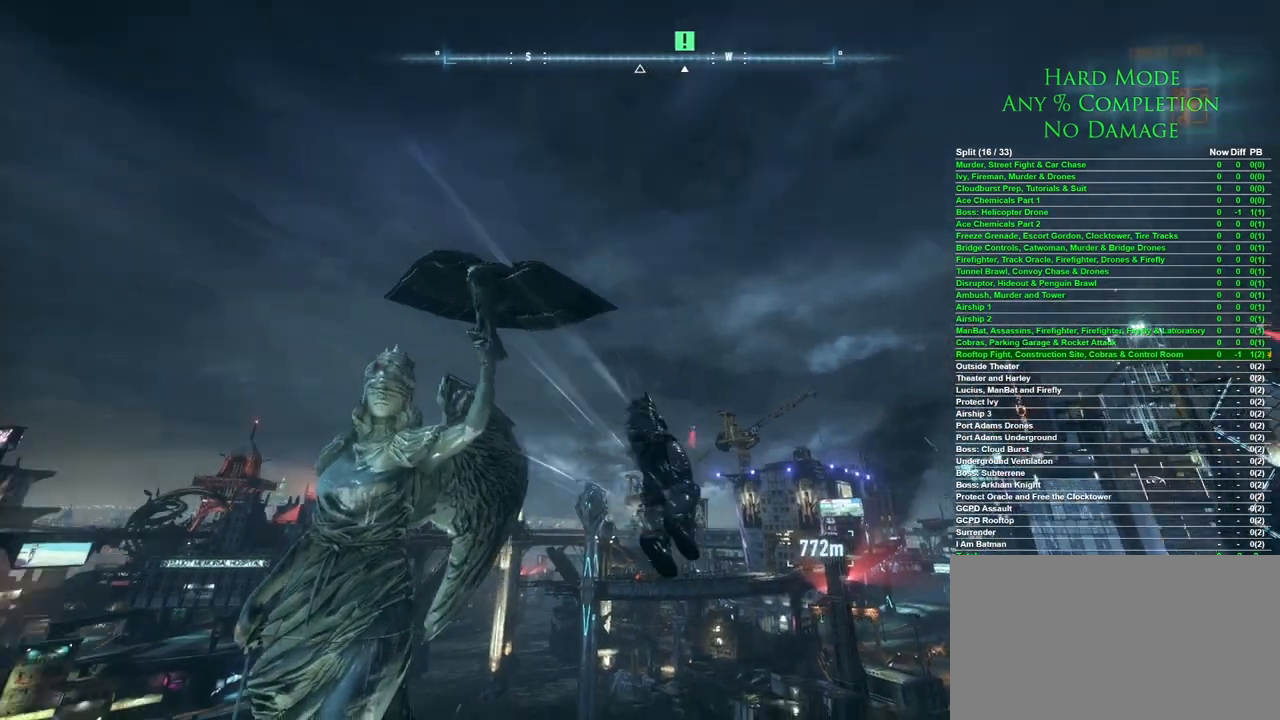
{"keys": [], "mouse": [], "events": []}
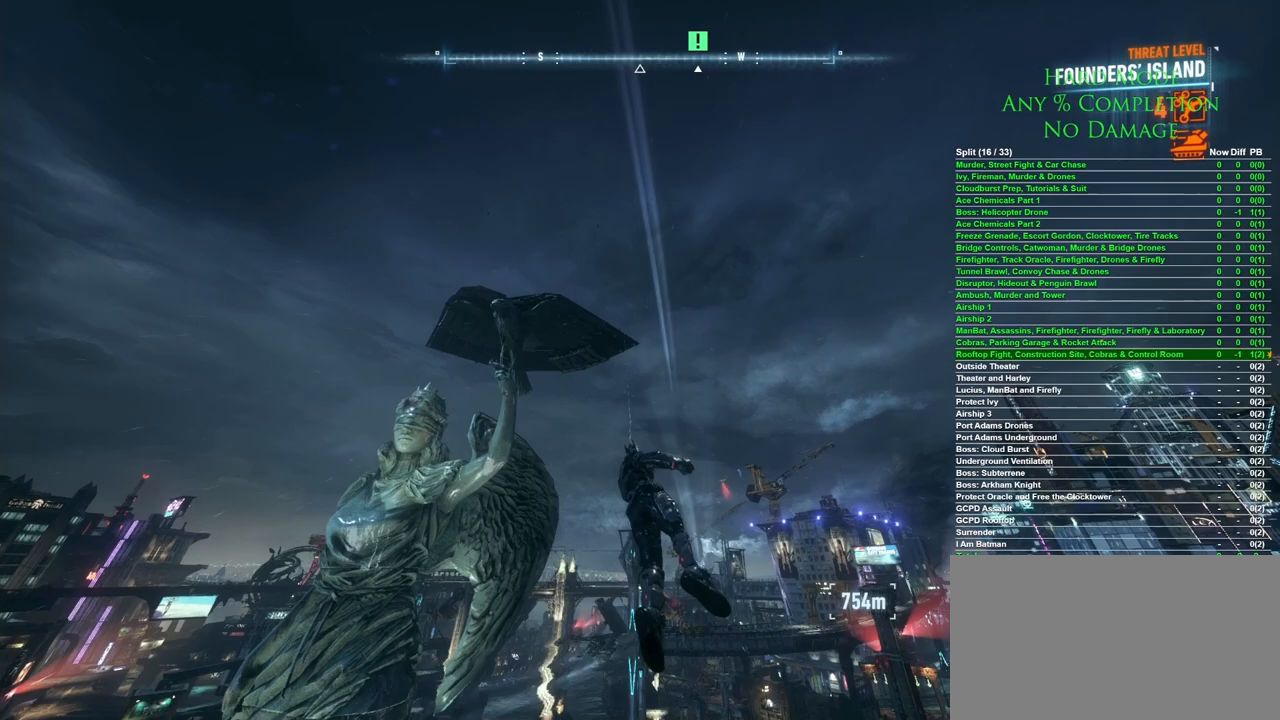
{"keys": [], "mouse": [], "events": []}
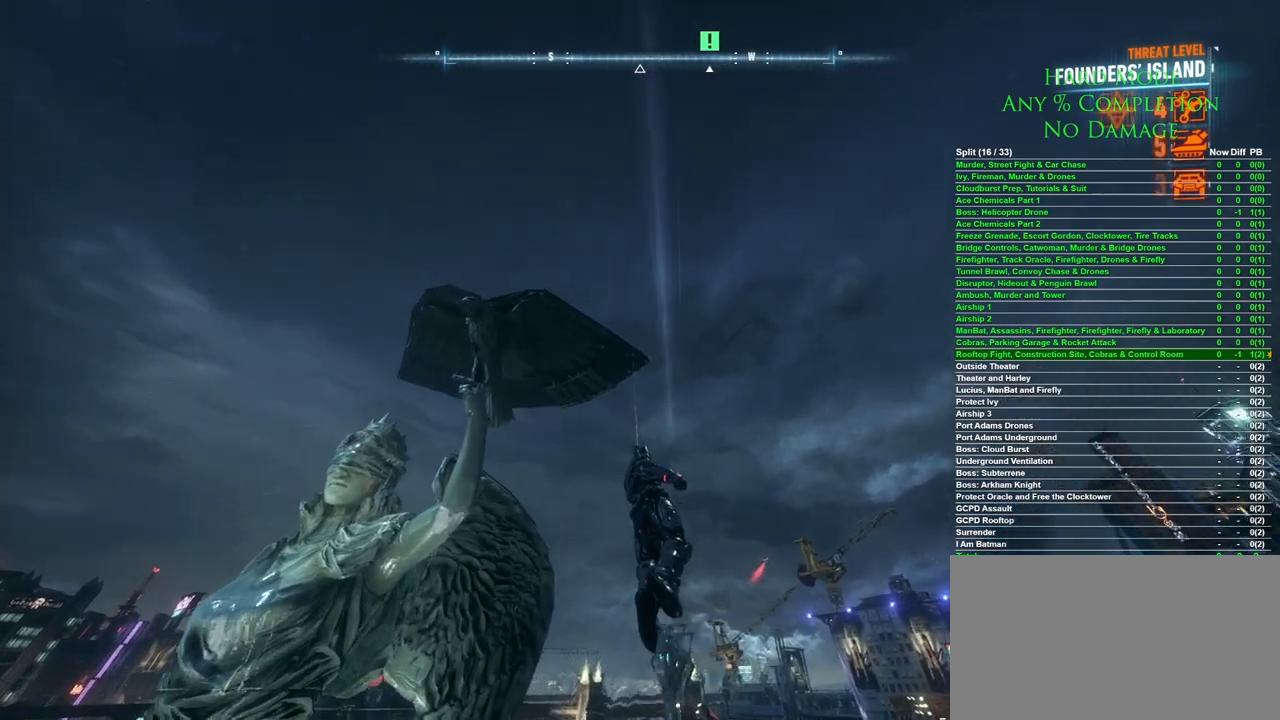
{"keys": ["space"], "mouse": [], "events": [[250, "mouse_wheel", "down"], [300, "space", "down"], [383, "mouse_wheel", "up"]]}